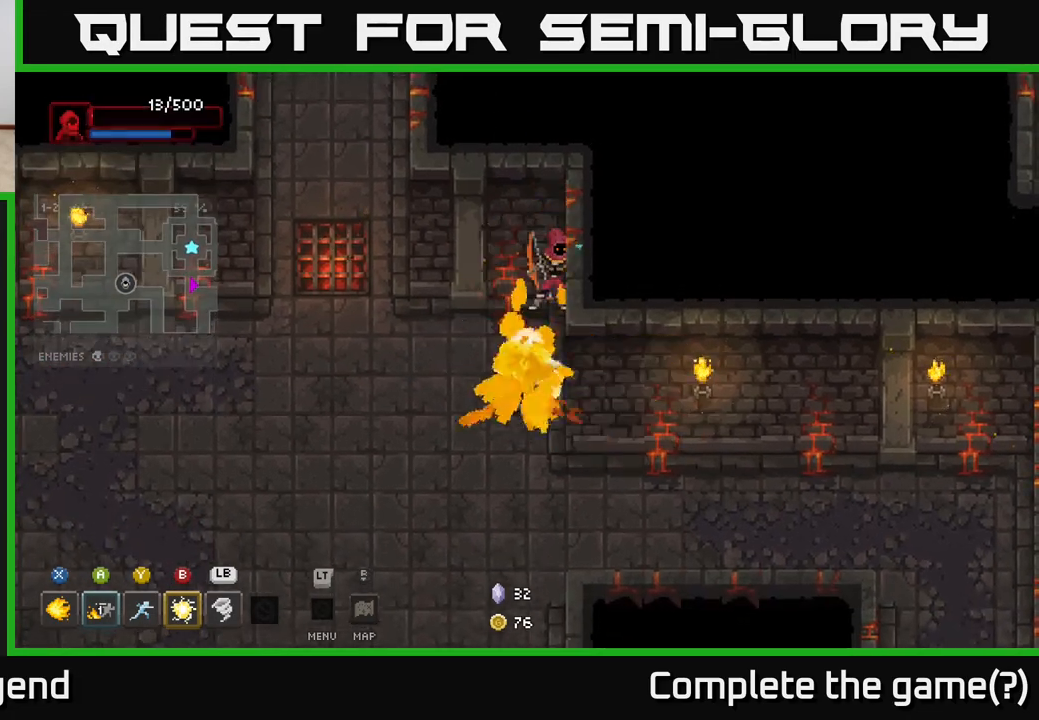
Gameplay with a controller (Xbox layout); each line is a JSON object with the inputs held at the frame after it. "events" lists button and stick changes between this image and that frame as [ms after this image, input, new state], when the widget could be followed in between.
{"buttons": [], "left_stick": "down-left", "right_stick": "center", "events": [[200, "left_stick", "center"], [233, "X", "up"], [333, "left_stick", "down-left"]]}
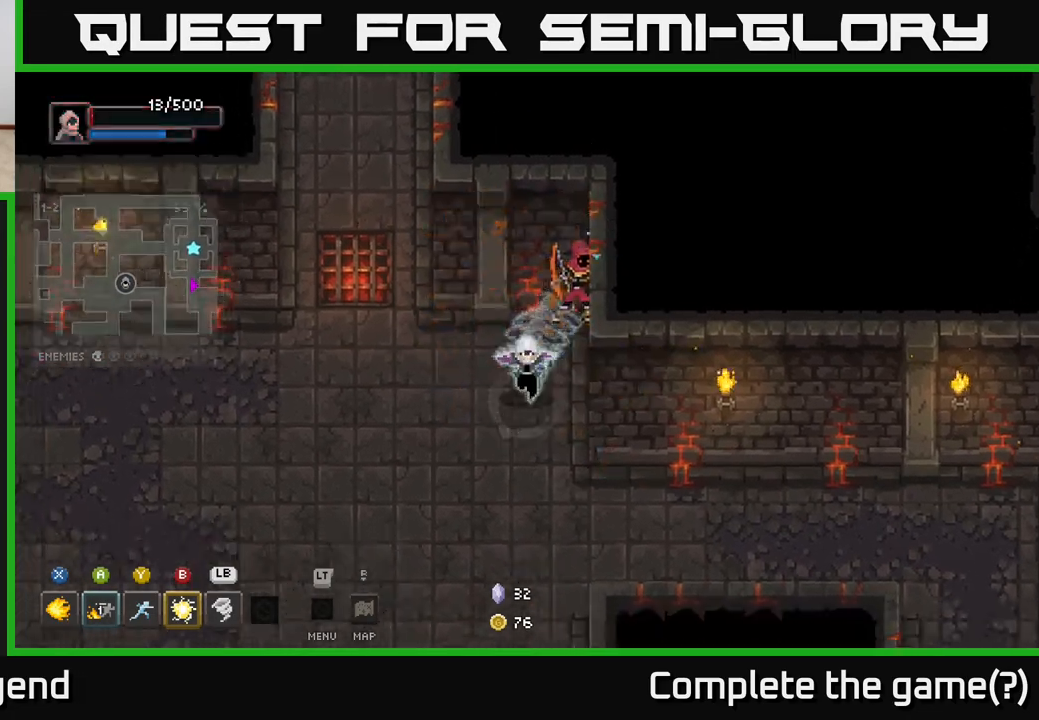
{"buttons": [], "left_stick": "up-right", "right_stick": "center", "events": [[450, "left_stick", "up-right"]]}
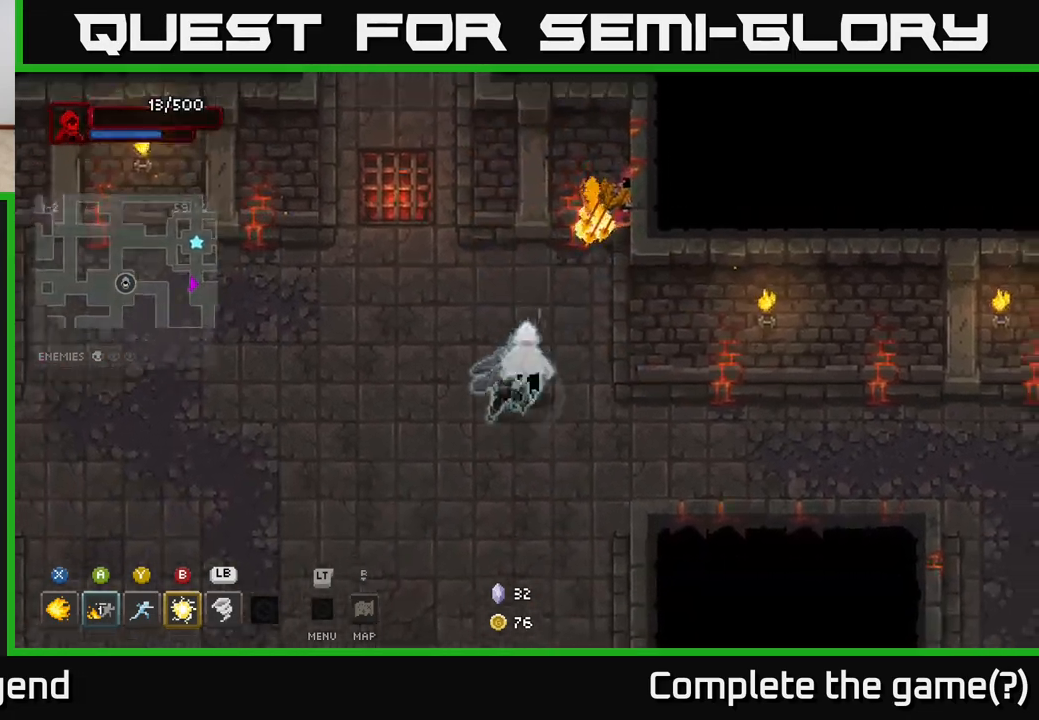
{"buttons": [], "left_stick": "up", "right_stick": "center", "events": [[17, "B", "down"], [100, "B", "up"], [200, "left_stick", "up"], [317, "left_stick", "up-left"], [433, "left_stick", "up"]]}
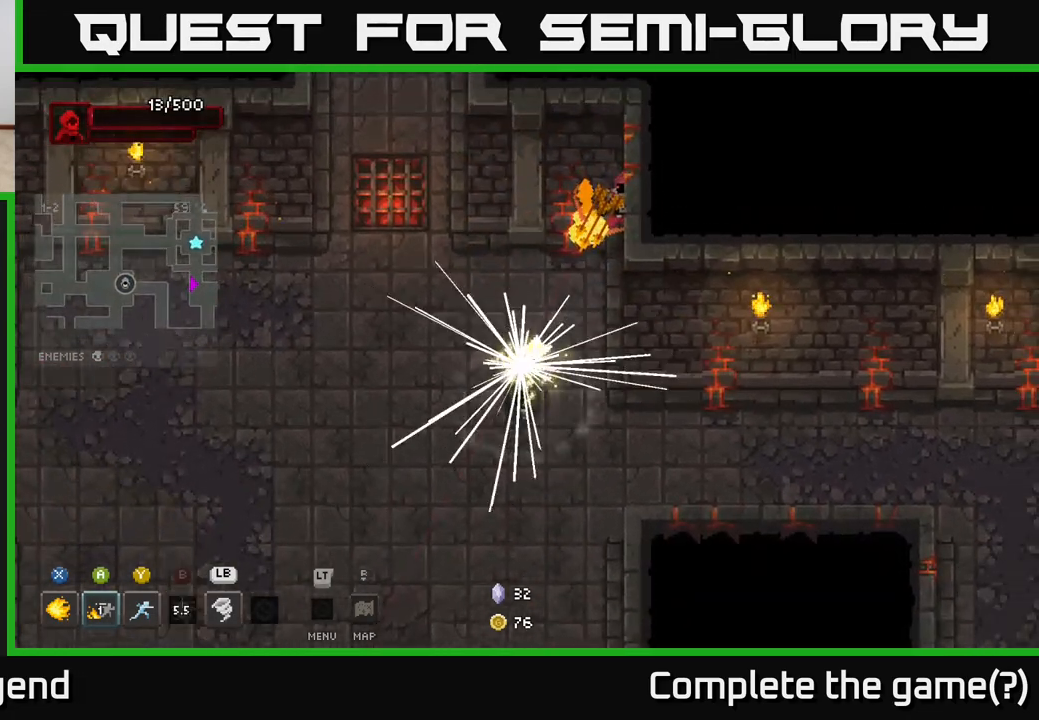
{"buttons": [], "left_stick": "left", "right_stick": "center", "events": [[483, "left_stick", "left"]]}
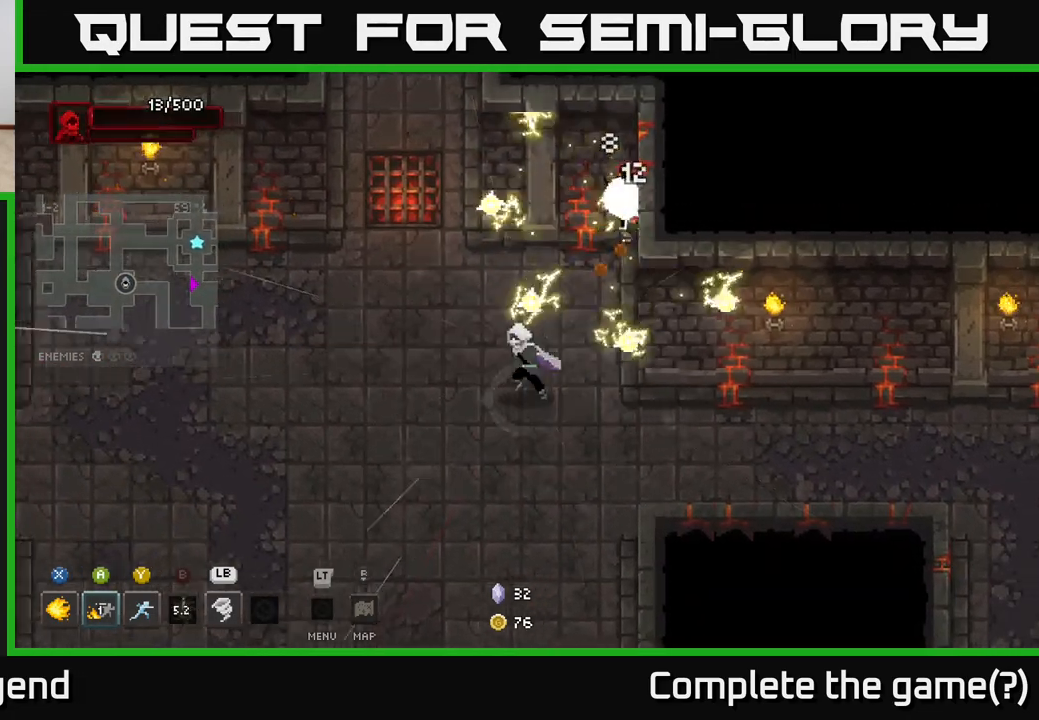
{"buttons": [], "left_stick": "center", "right_stick": "center", "events": [[467, "left_stick", "center"]]}
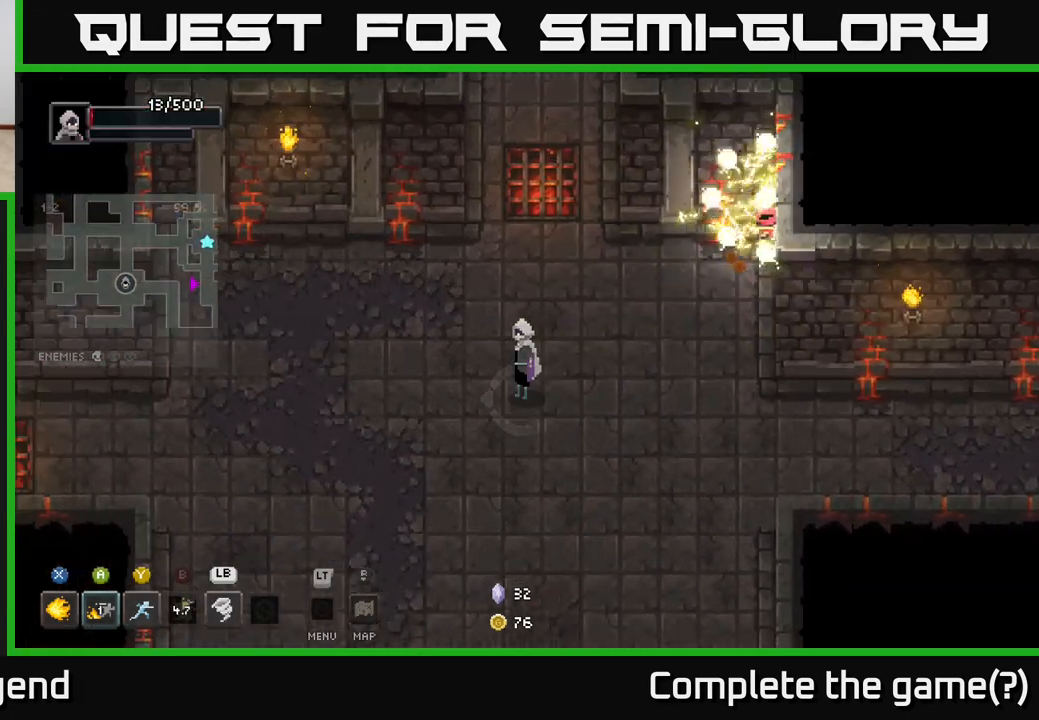
{"buttons": [], "left_stick": "center", "right_stick": "center", "events": [[117, "left_stick", "left"], [217, "left_stick", "down-left"], [367, "left_stick", "center"]]}
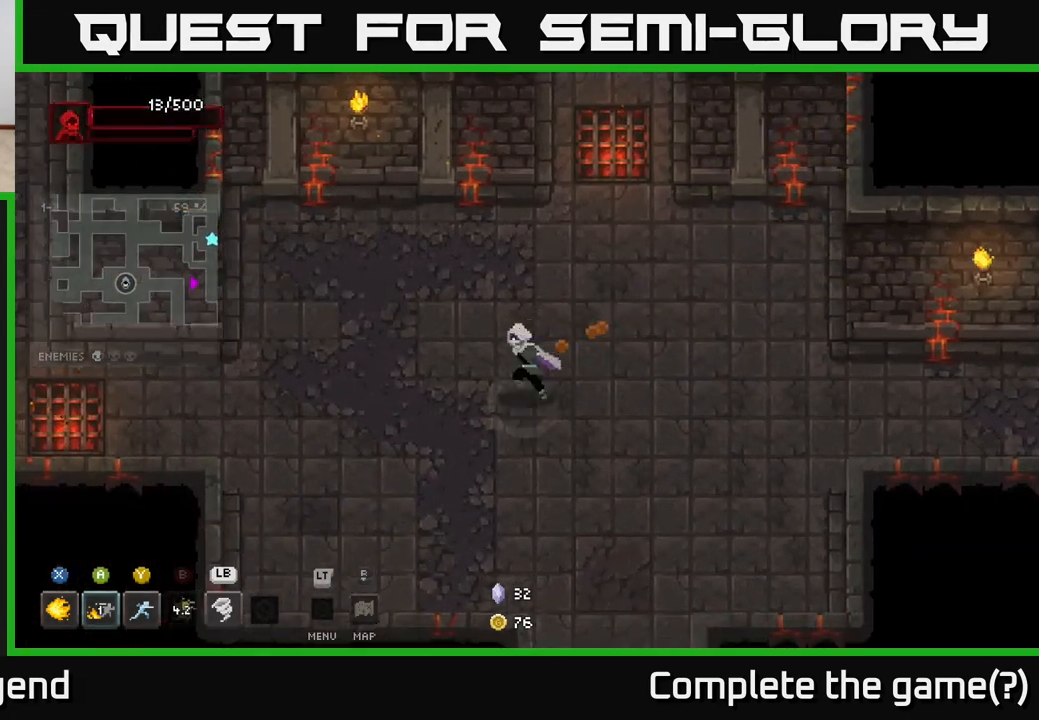
{"buttons": [], "left_stick": "down", "right_stick": "center", "events": [[17, "left_stick", "down-left"], [400, "left_stick", "down"]]}
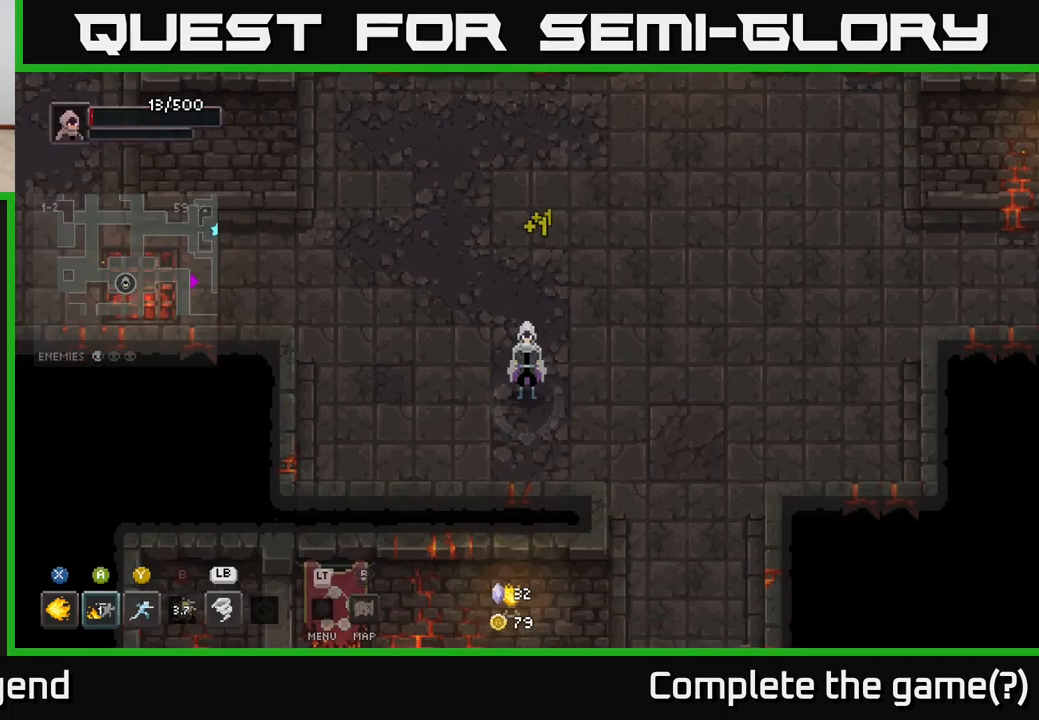
{"buttons": [], "left_stick": "down-right", "right_stick": "center", "events": [[17, "left_stick", "center"], [267, "left_stick", "down-left"], [500, "left_stick", "down-right"]]}
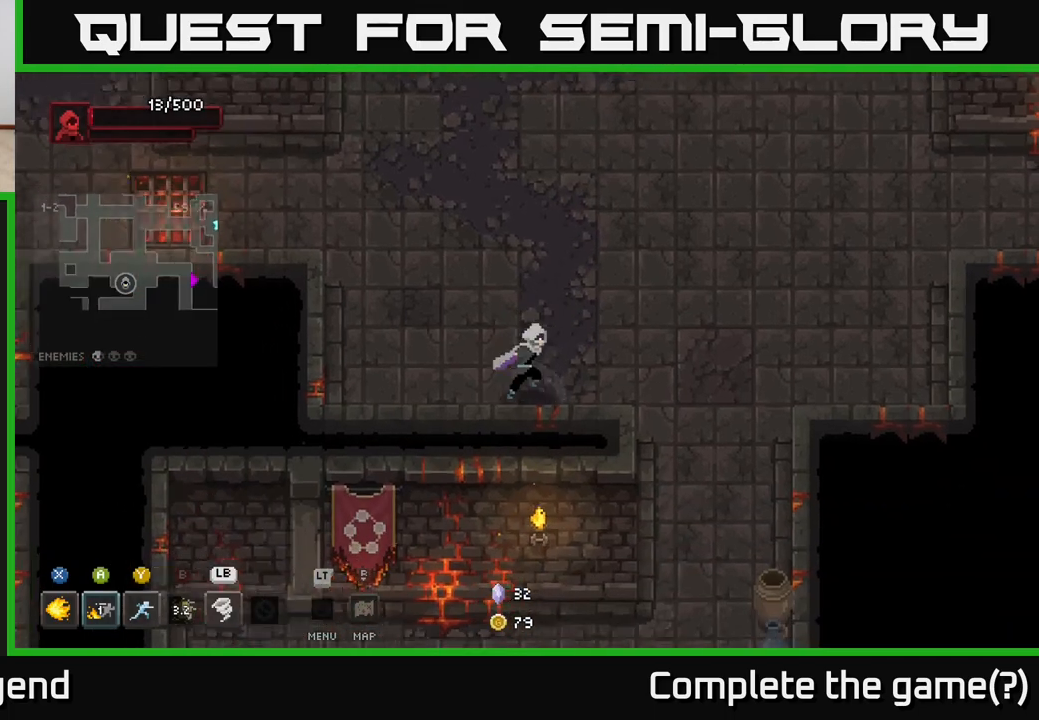
{"buttons": [], "left_stick": "down-right", "right_stick": "down", "events": [[133, "left_stick", "up-right"], [383, "right_stick", "down-right"], [400, "left_stick", "down-right"], [433, "right_stick", "down"]]}
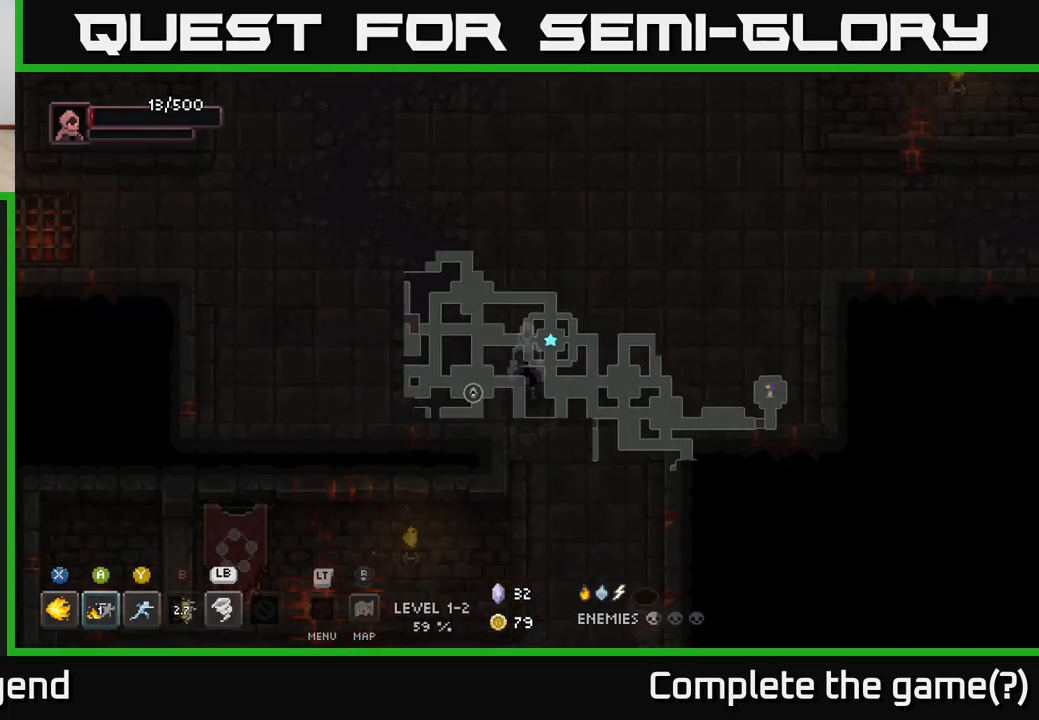
{"buttons": [], "left_stick": "center", "right_stick": "center", "events": [[50, "left_stick", "center"], [133, "right_stick", "center"]]}
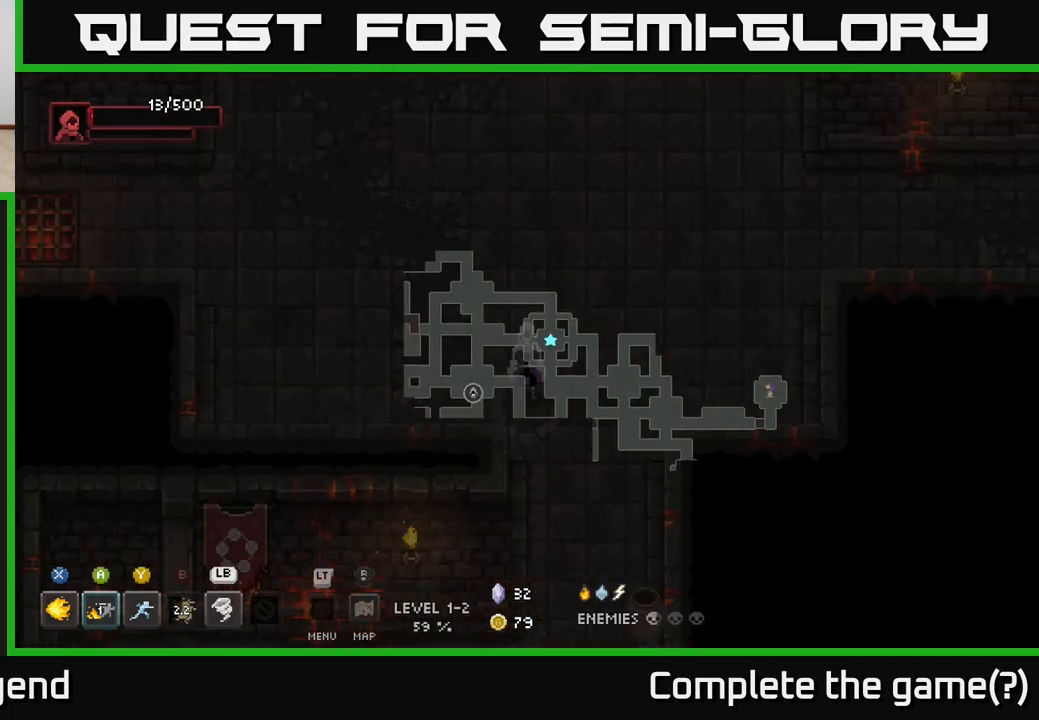
{"buttons": [], "left_stick": "down-right", "right_stick": "center", "events": [[200, "left_stick", "down"], [317, "left_stick", "down-right"]]}
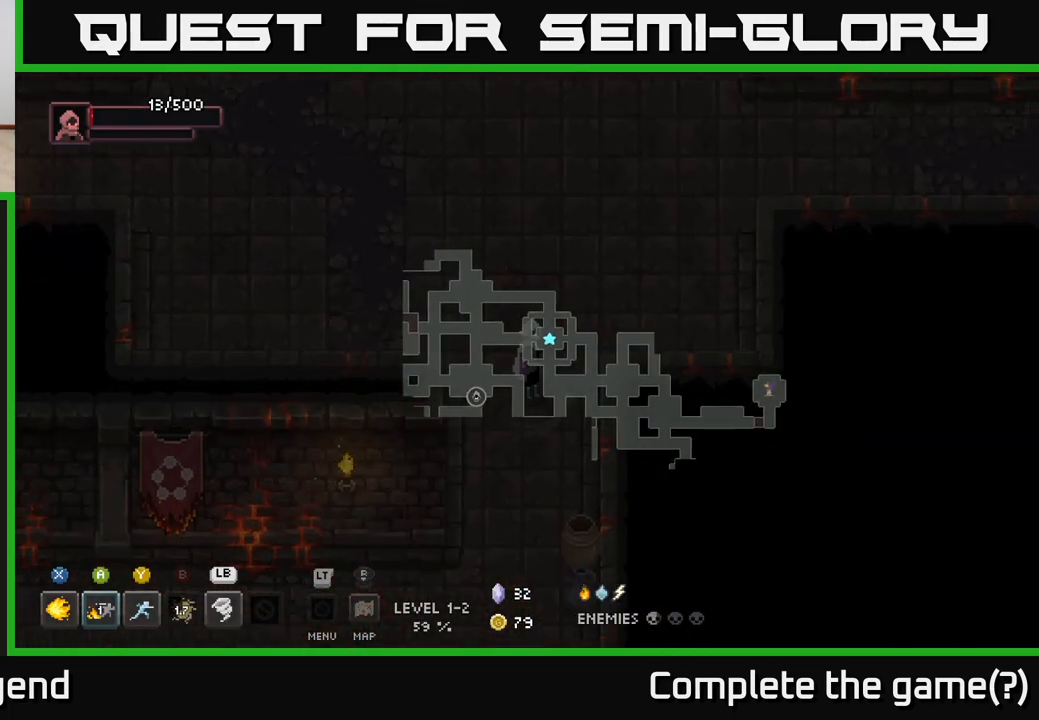
{"buttons": [], "left_stick": "center", "right_stick": "center", "events": [[33, "left_stick", "center"]]}
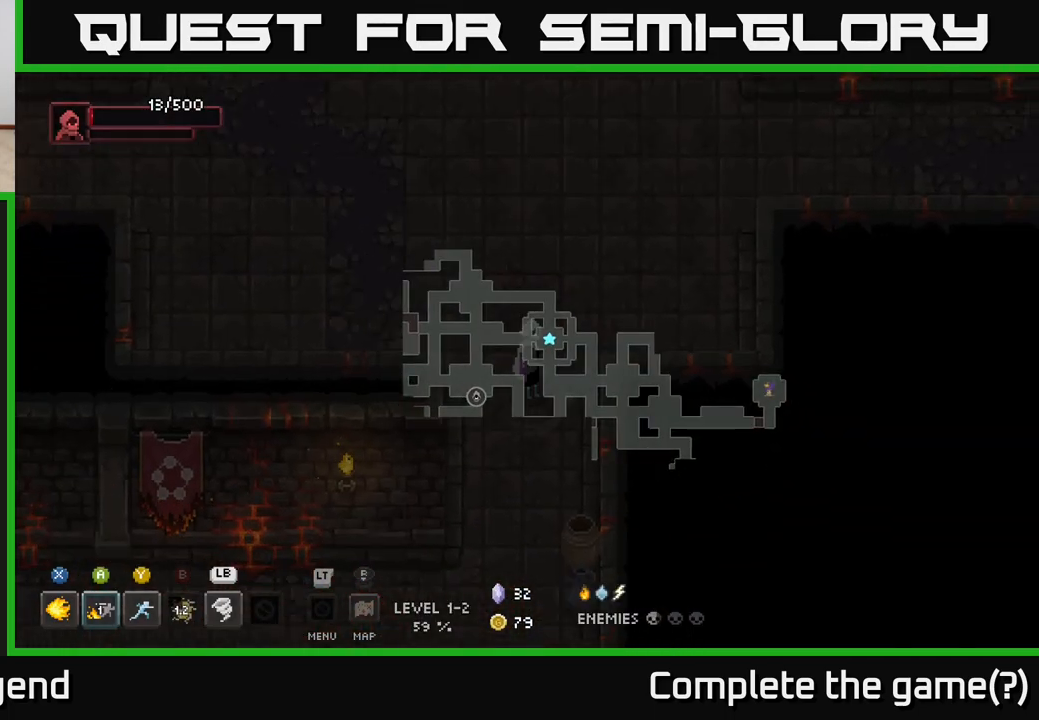
{"buttons": [], "left_stick": "center", "right_stick": "center", "events": []}
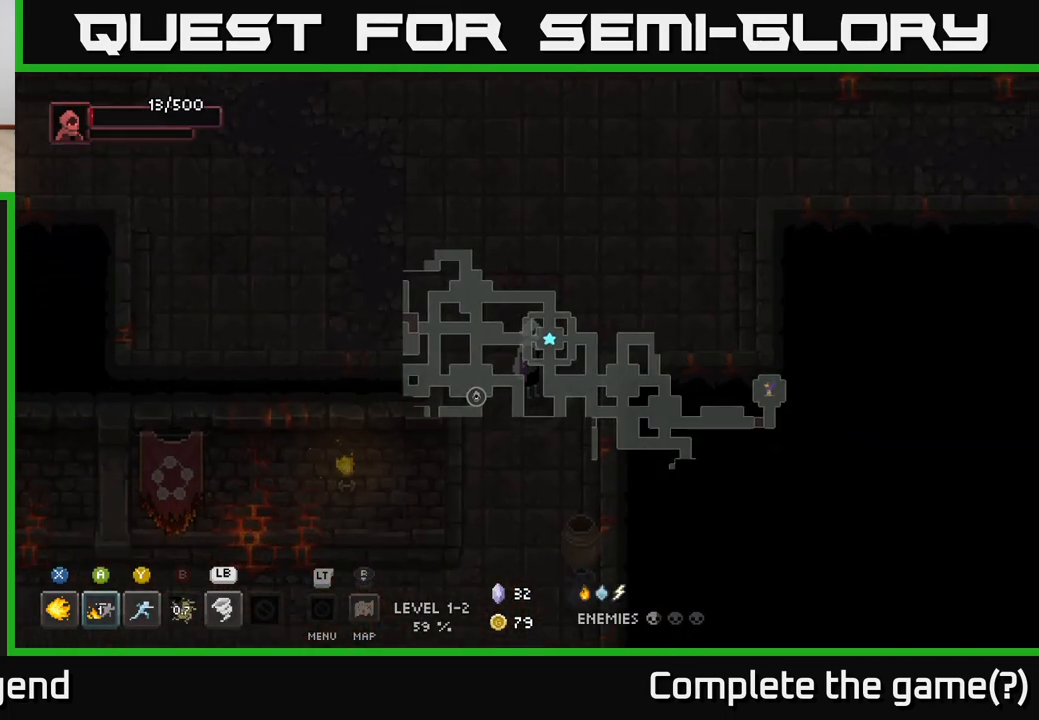
{"buttons": [], "left_stick": "center", "right_stick": "center", "events": []}
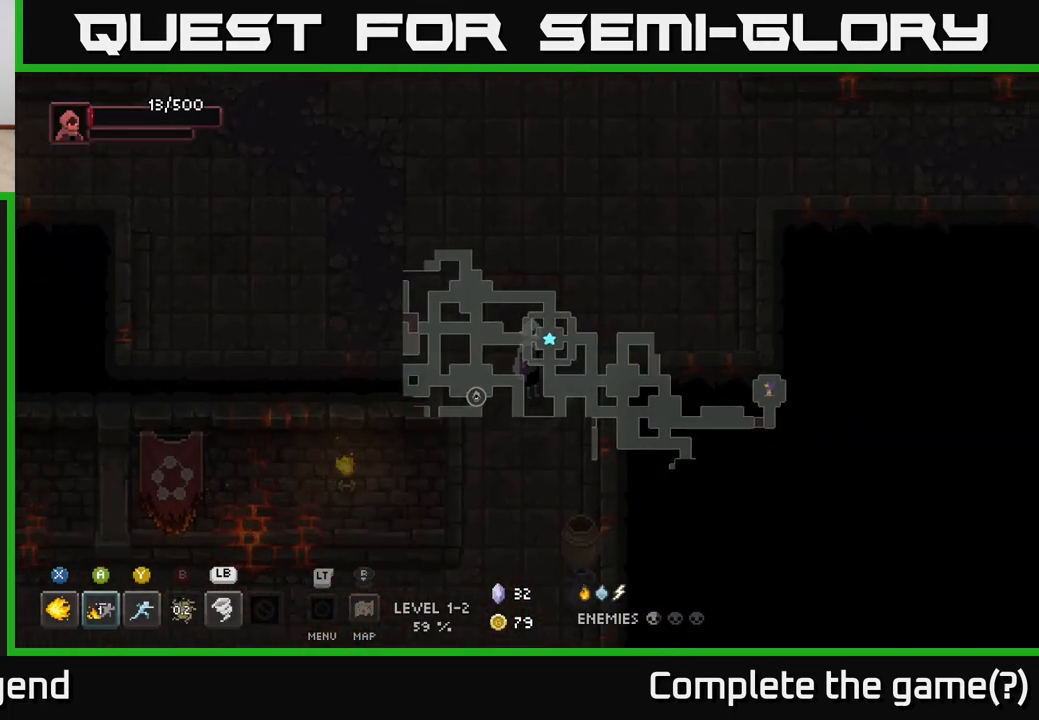
{"buttons": [], "left_stick": "center", "right_stick": "center", "events": [[50, "left_stick", "down"], [250, "left_stick", "center"]]}
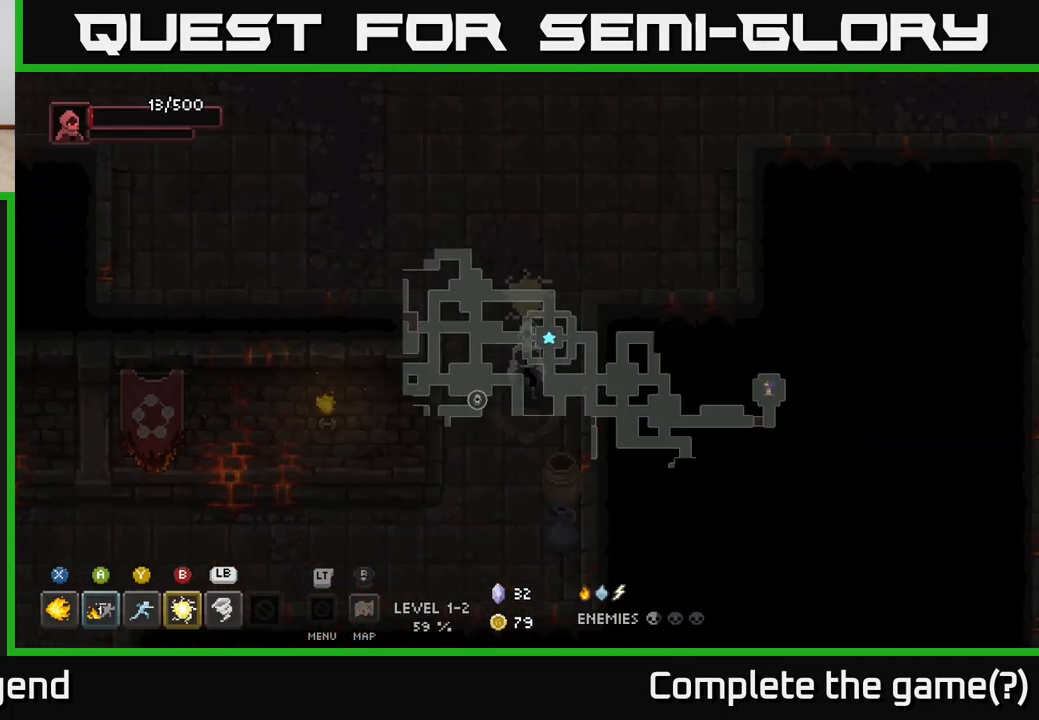
{"buttons": [], "left_stick": "center", "right_stick": "center", "events": []}
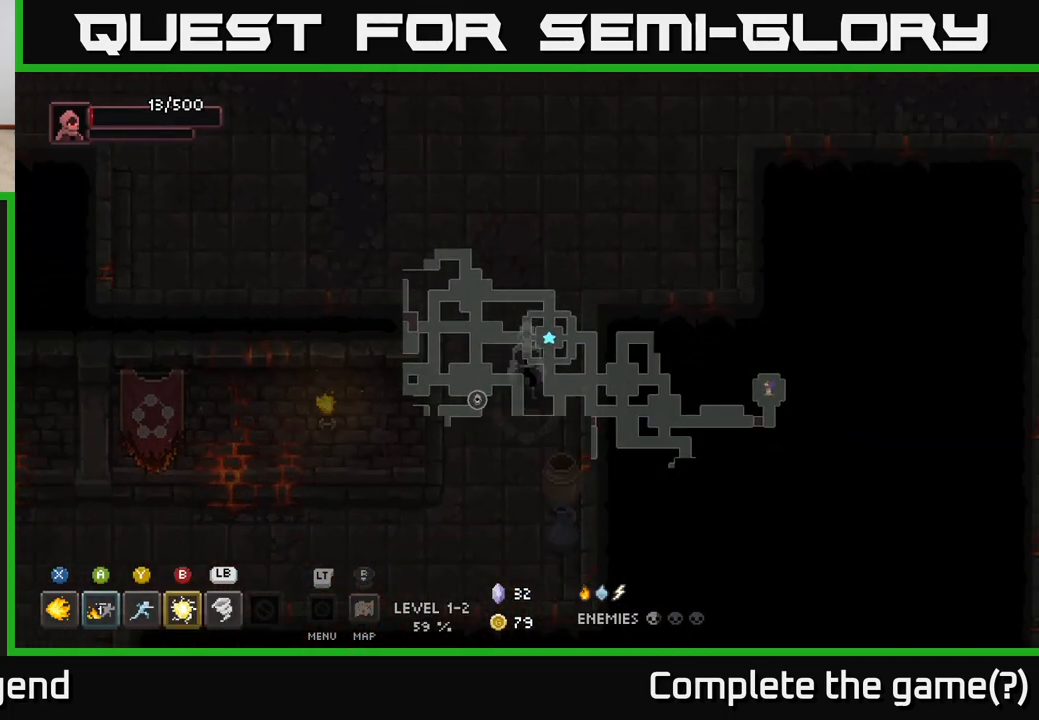
{"buttons": [], "left_stick": "center", "right_stick": "center", "events": []}
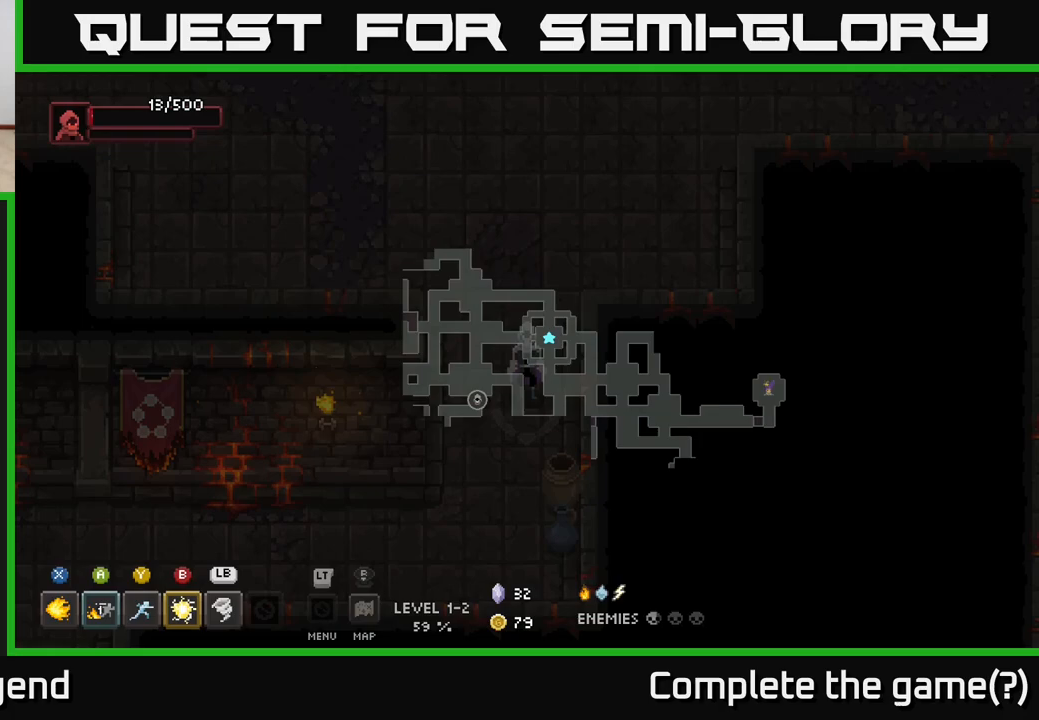
{"buttons": [], "left_stick": "down", "right_stick": "center", "events": [[217, "left_stick", "down-right"], [300, "left_stick", "down"]]}
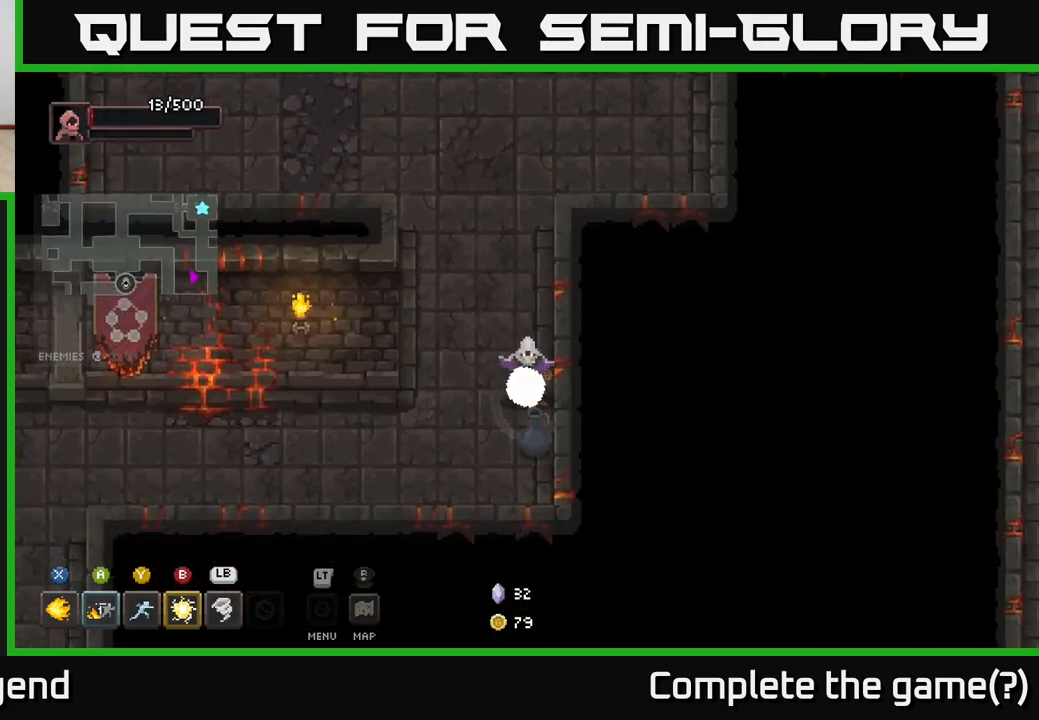
{"buttons": [], "left_stick": "left", "right_stick": "center", "events": [[250, "left_stick", "down-left"], [350, "left_stick", "left"]]}
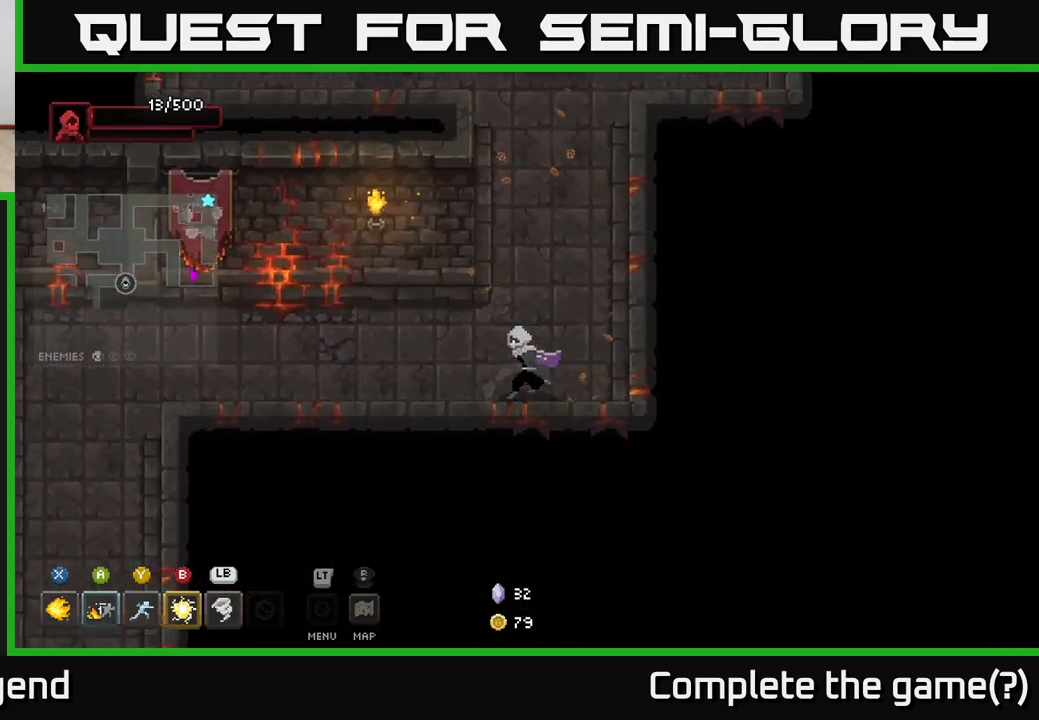
{"buttons": [], "left_stick": "left", "right_stick": "center", "events": []}
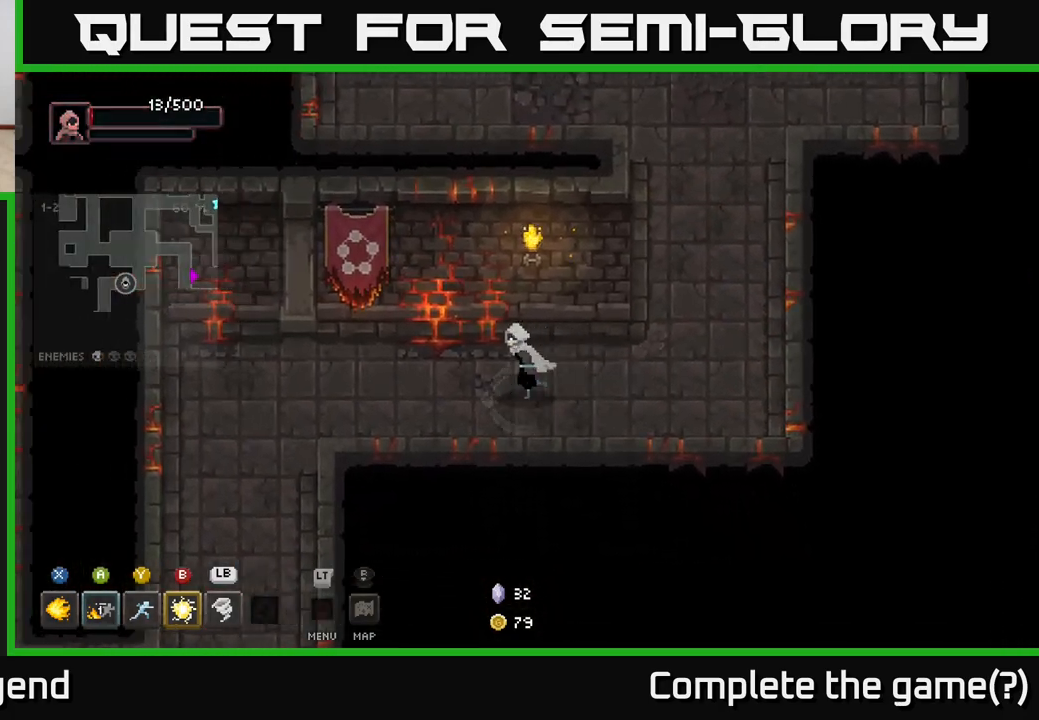
{"buttons": [], "left_stick": "down-left", "right_stick": "center", "events": [[217, "left_stick", "down-left"]]}
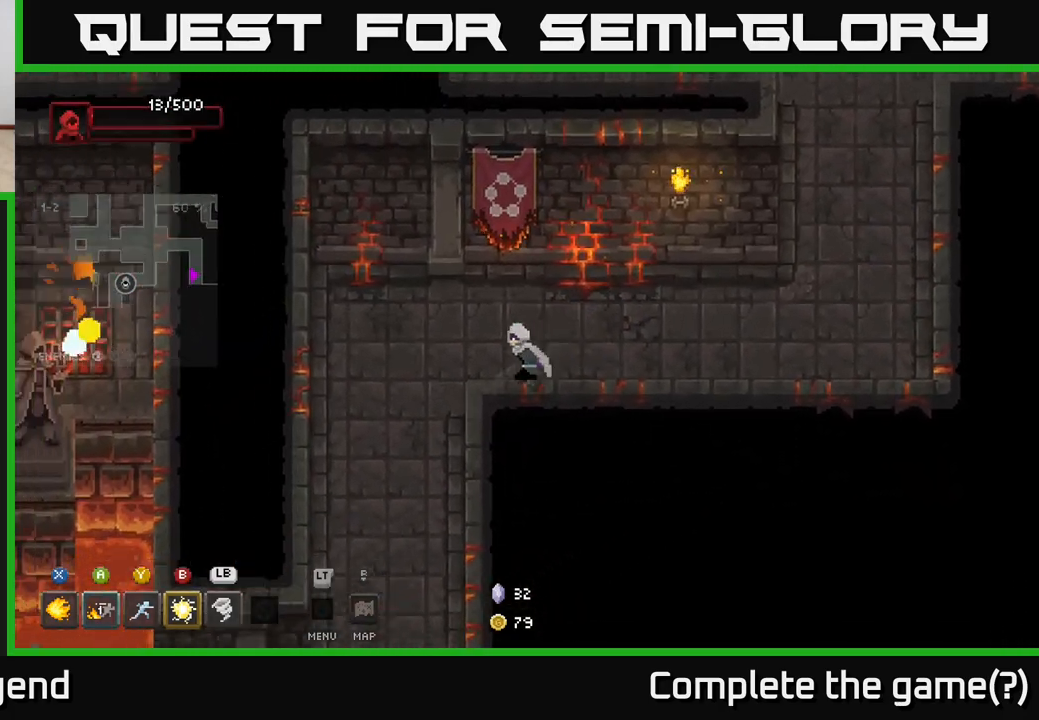
{"buttons": [], "left_stick": "down", "right_stick": "center", "events": [[467, "left_stick", "down"]]}
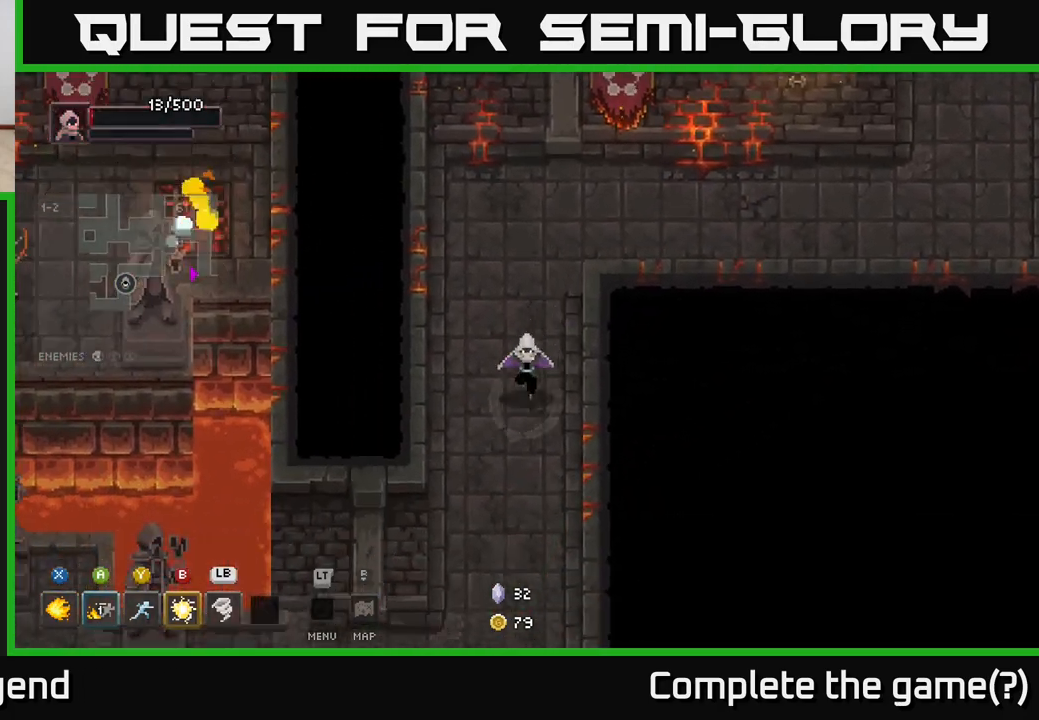
{"buttons": [], "left_stick": "down", "right_stick": "center", "events": []}
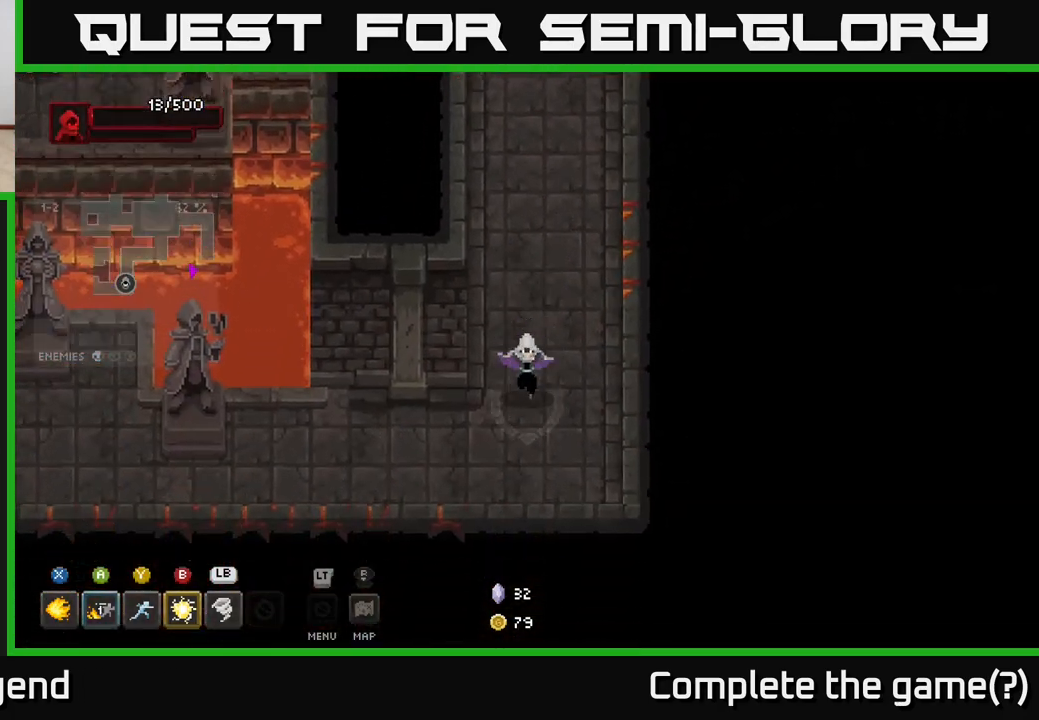
{"buttons": [], "left_stick": "left", "right_stick": "center", "events": [[150, "left_stick", "center"], [233, "left_stick", "left"]]}
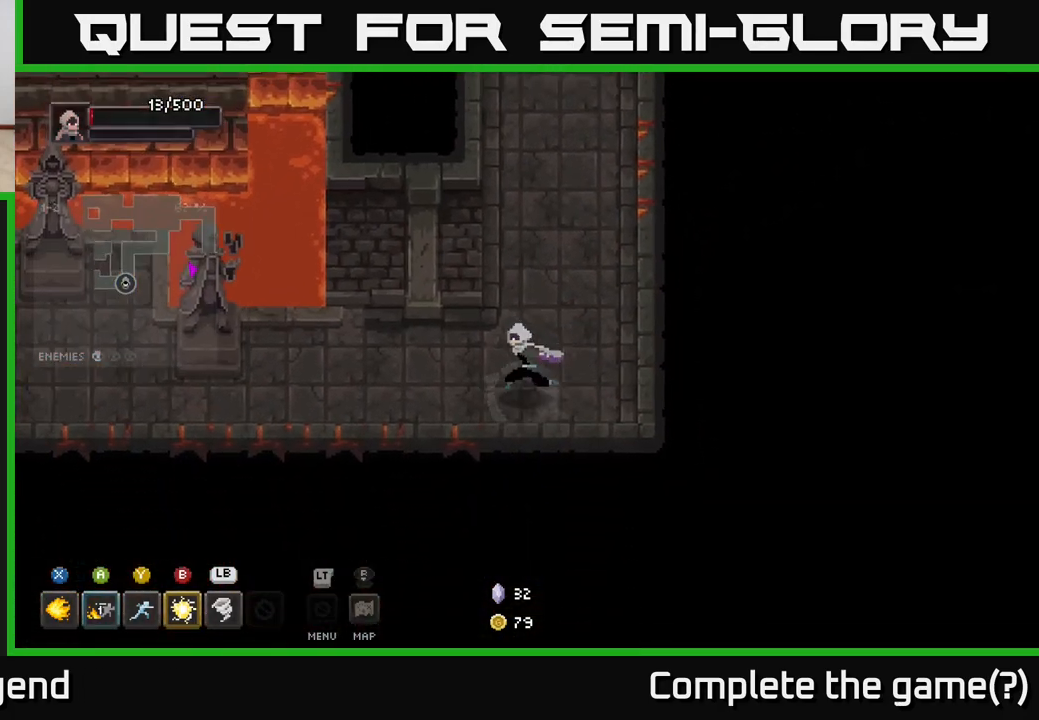
{"buttons": [], "left_stick": "left", "right_stick": "center", "events": []}
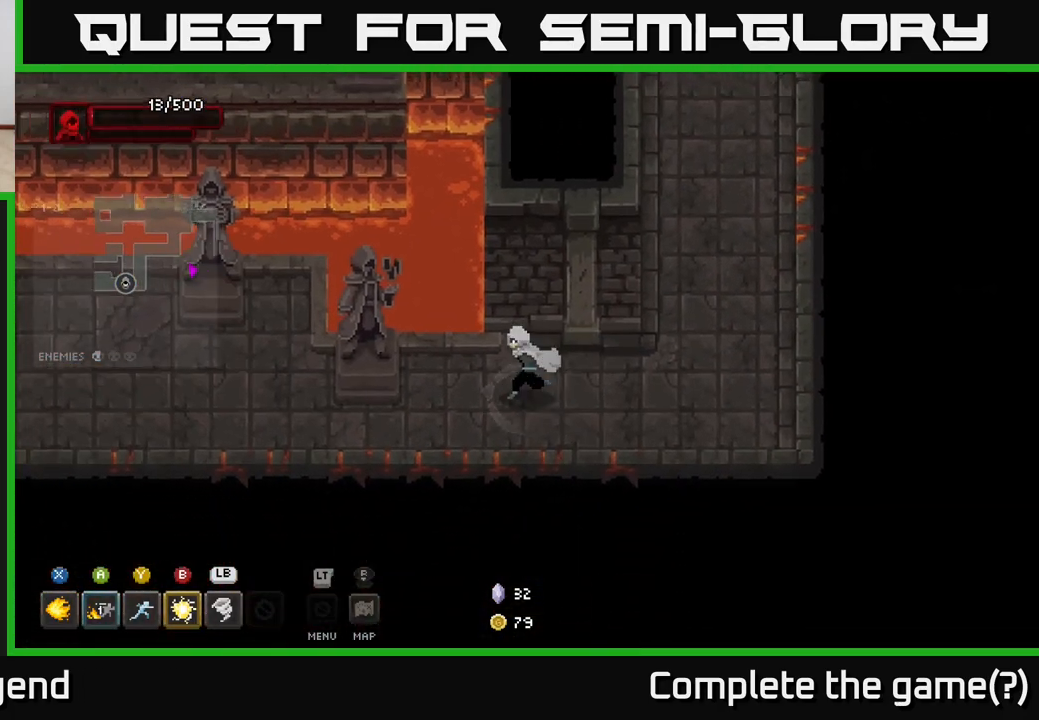
{"buttons": [], "left_stick": "left", "right_stick": "center", "events": [[117, "left_stick", "down-left"], [400, "left_stick", "left"]]}
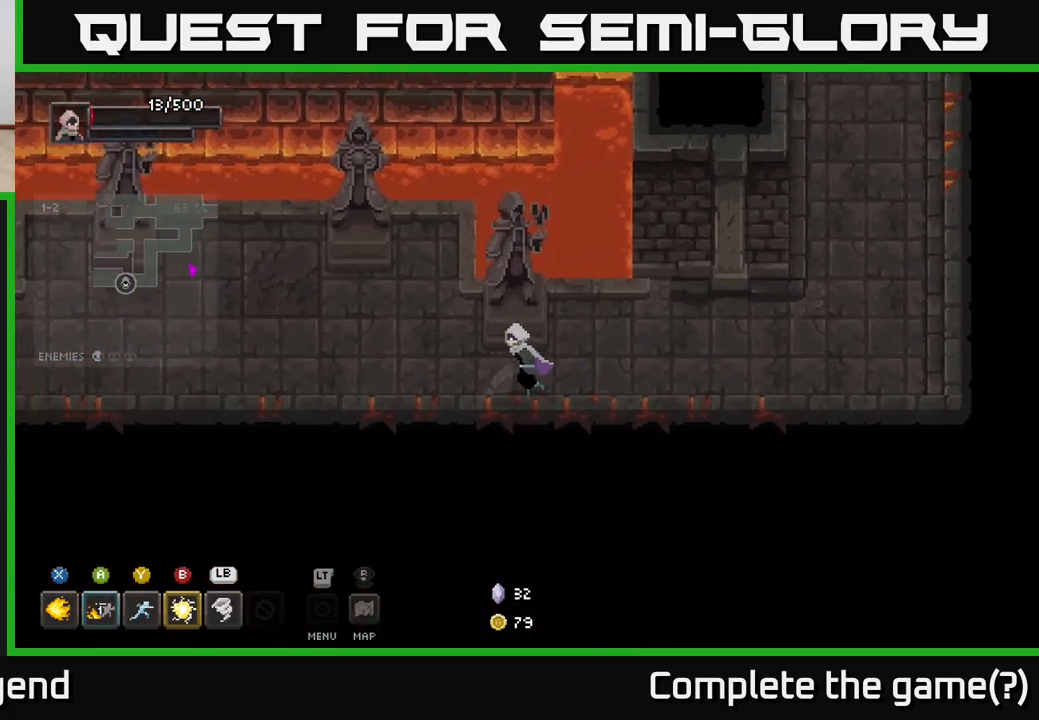
{"buttons": [], "left_stick": "up-left", "right_stick": "center", "events": [[250, "left_stick", "up-left"]]}
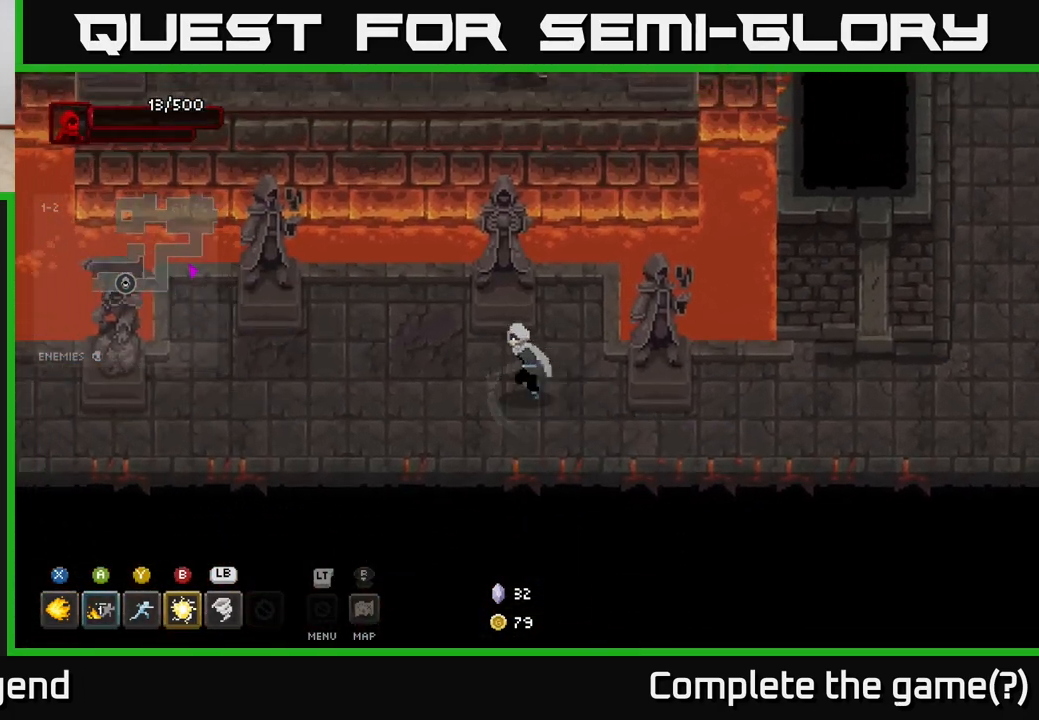
{"buttons": [], "left_stick": "center", "right_stick": "center", "events": [[450, "left_stick", "center"]]}